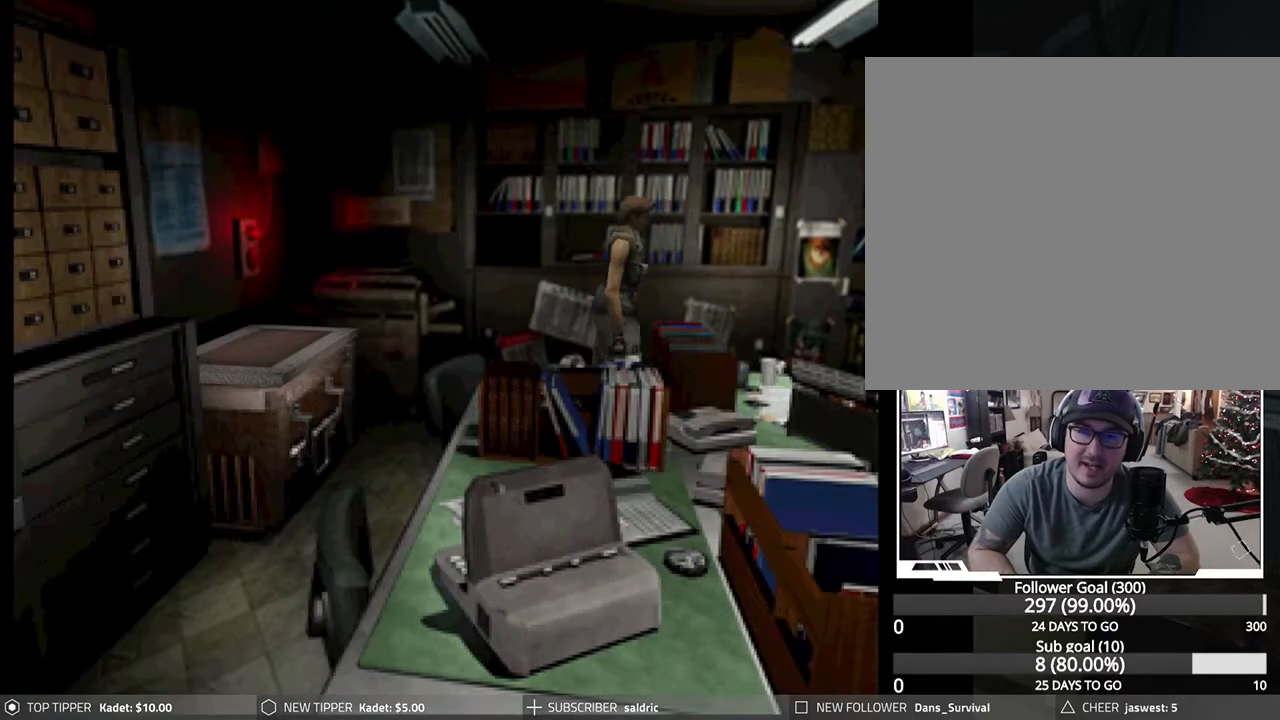
Gameplay with a controller (PlayStation layout); each line is a JSON object with the inputs held at the frame after it. "events" lists button and stick changes between this image and that frame as [ms after this image, input, new state], when the widget could be followed in between. Not read: right_stick.
{"buttons": ["DPAD_DOWN"], "left_stick": "center", "events": []}
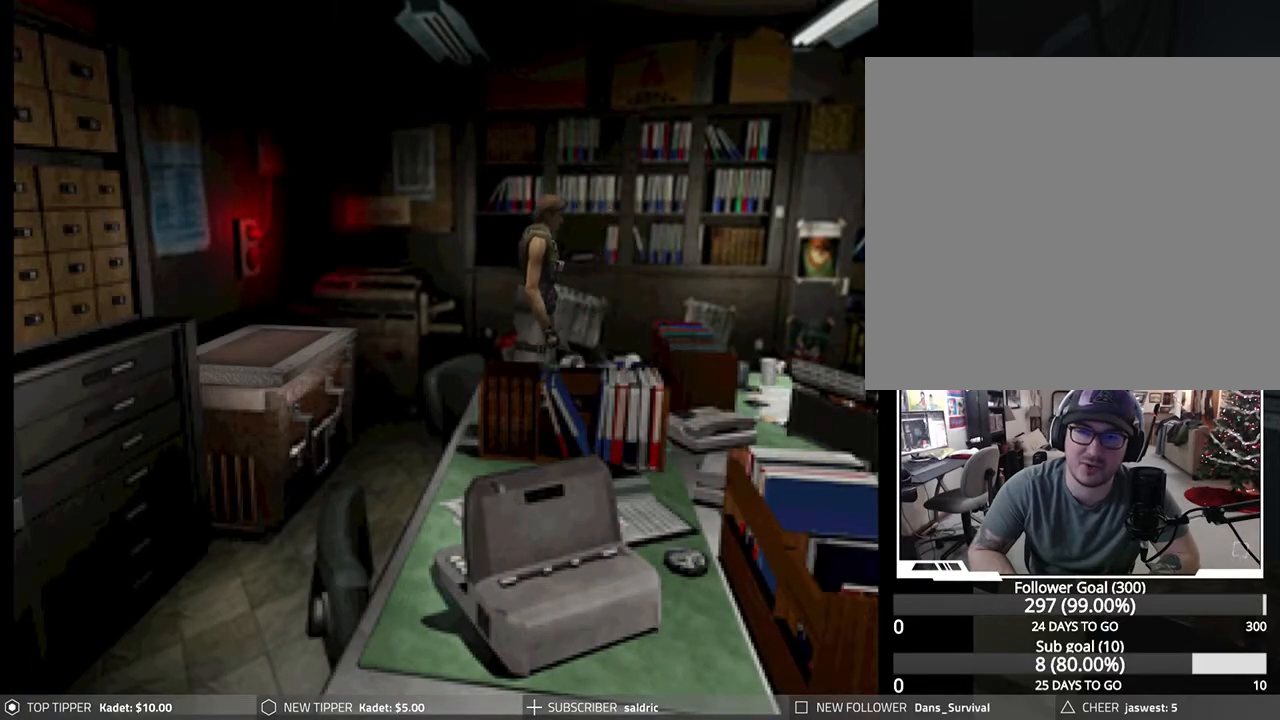
{"buttons": [], "left_stick": "center", "events": [[183, "DPAD_RIGHT", "down"], [250, "DPAD_RIGHT", "up"], [300, "DPAD_DOWN", "up"]]}
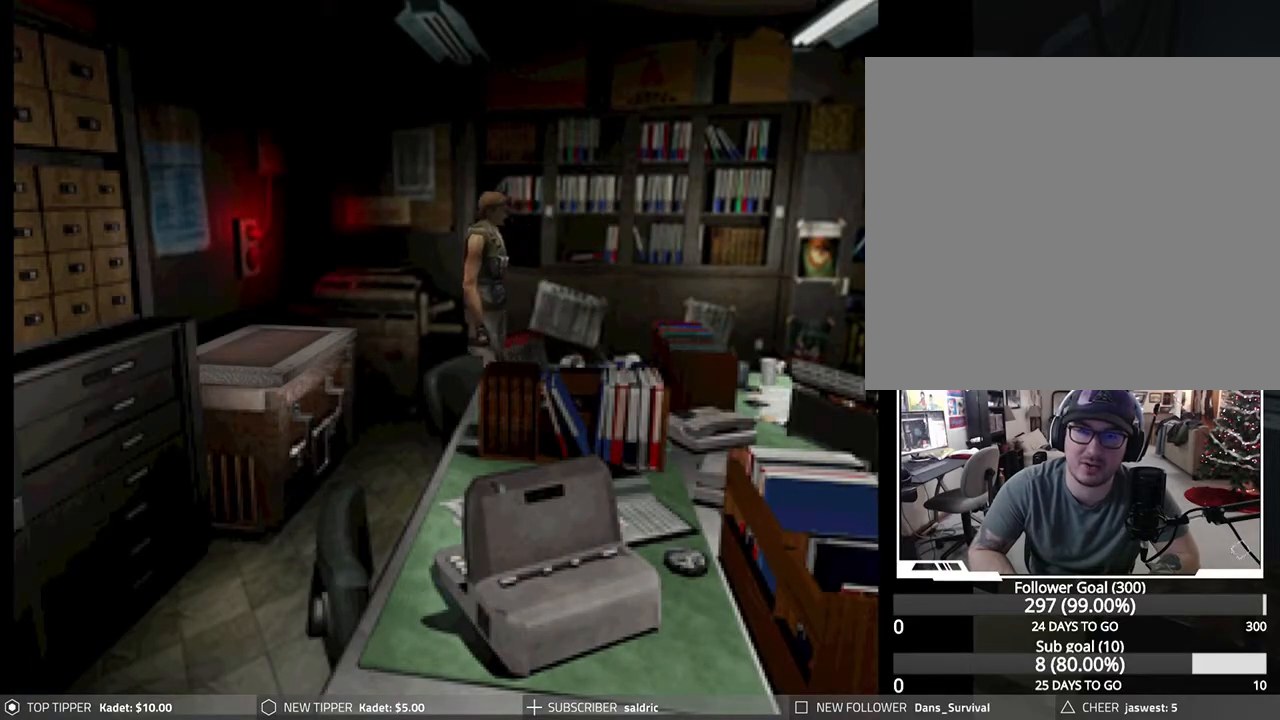
{"buttons": ["DPAD_RIGHT"], "left_stick": "center", "events": [[183, "DPAD_RIGHT", "down"]]}
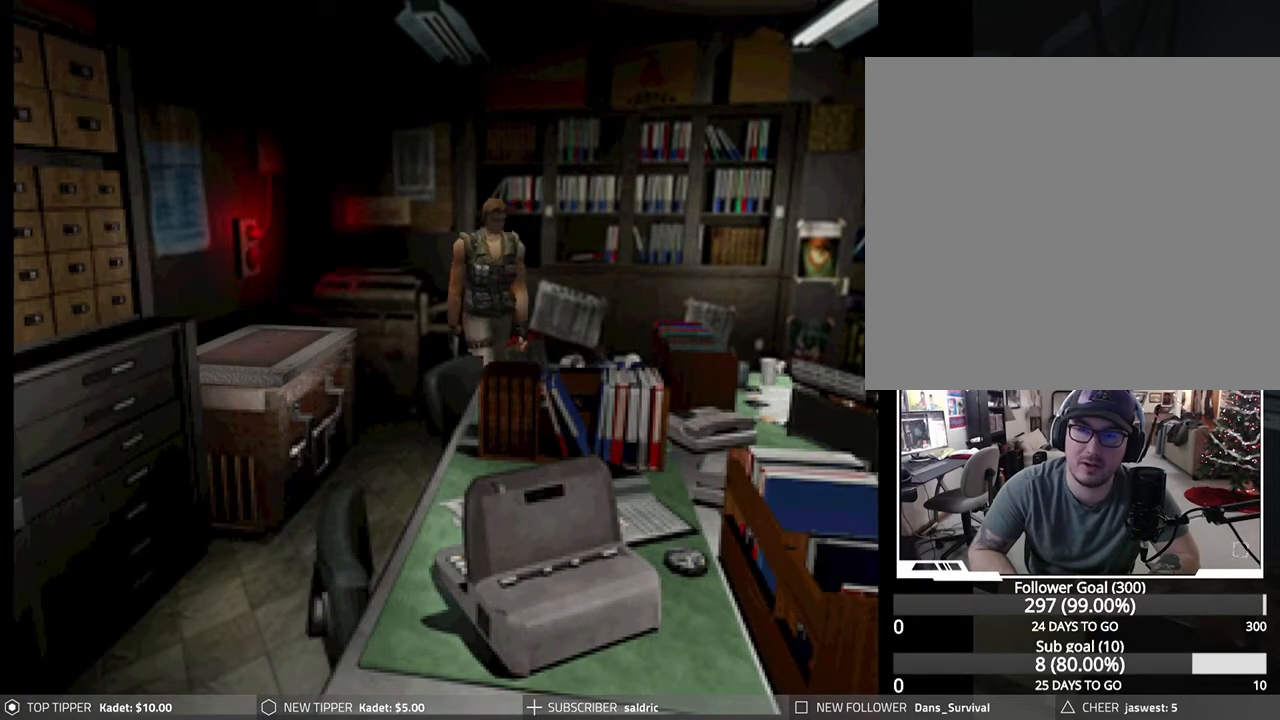
{"buttons": ["DPAD_RIGHT"], "left_stick": "center", "events": []}
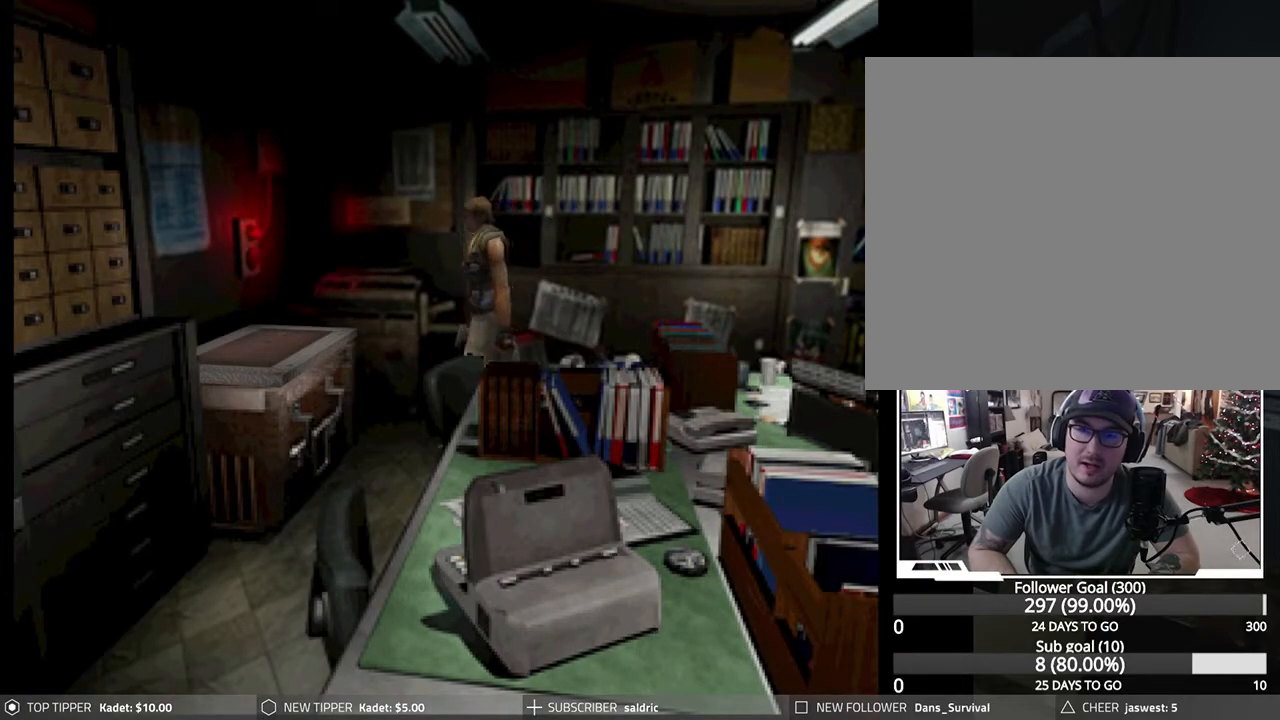
{"buttons": ["DPAD_RIGHT"], "left_stick": "center", "events": []}
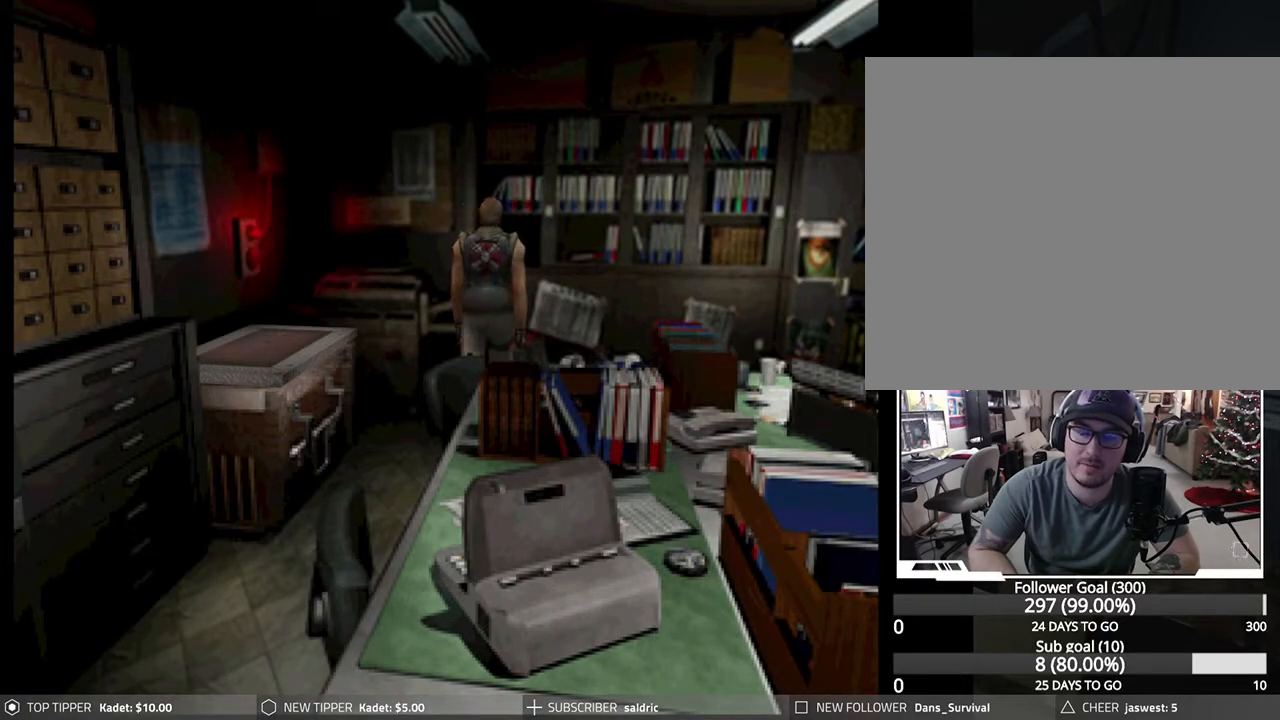
{"buttons": ["DPAD_RIGHT"], "left_stick": "center", "events": [[250, "DPAD_RIGHT", "up"], [483, "DPAD_RIGHT", "down"]]}
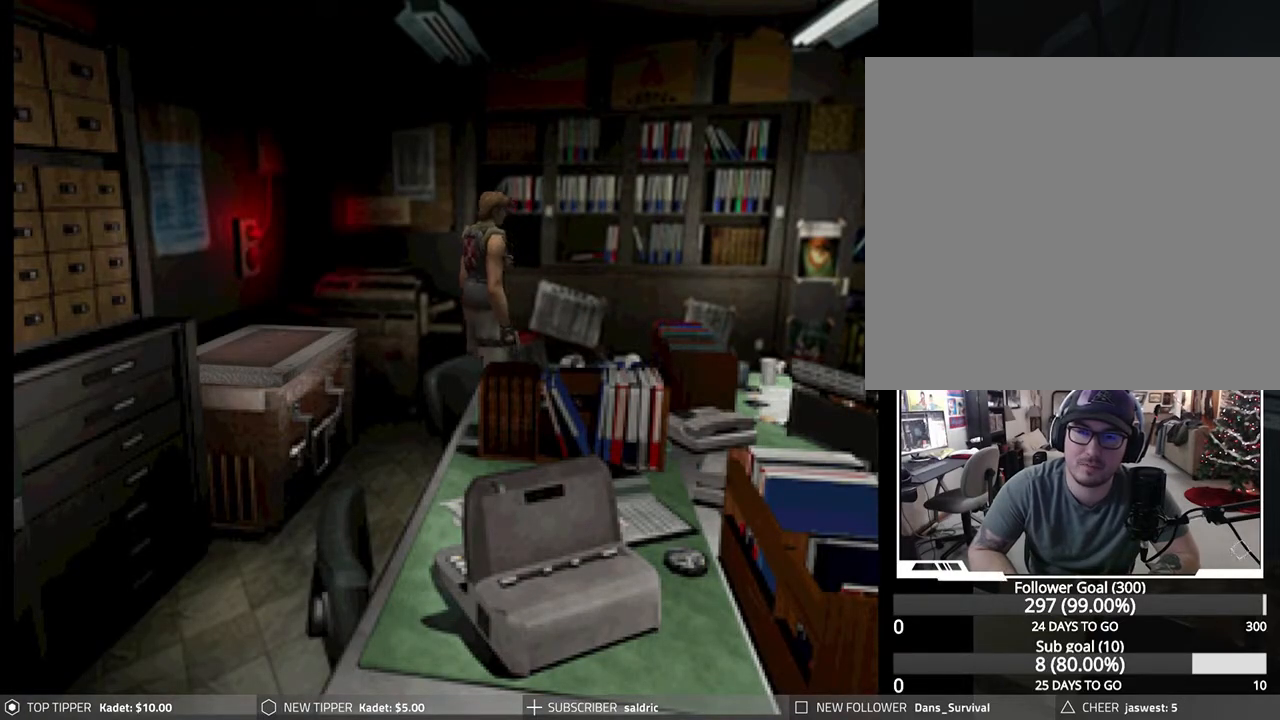
{"buttons": ["DPAD_RIGHT"], "left_stick": "center", "events": []}
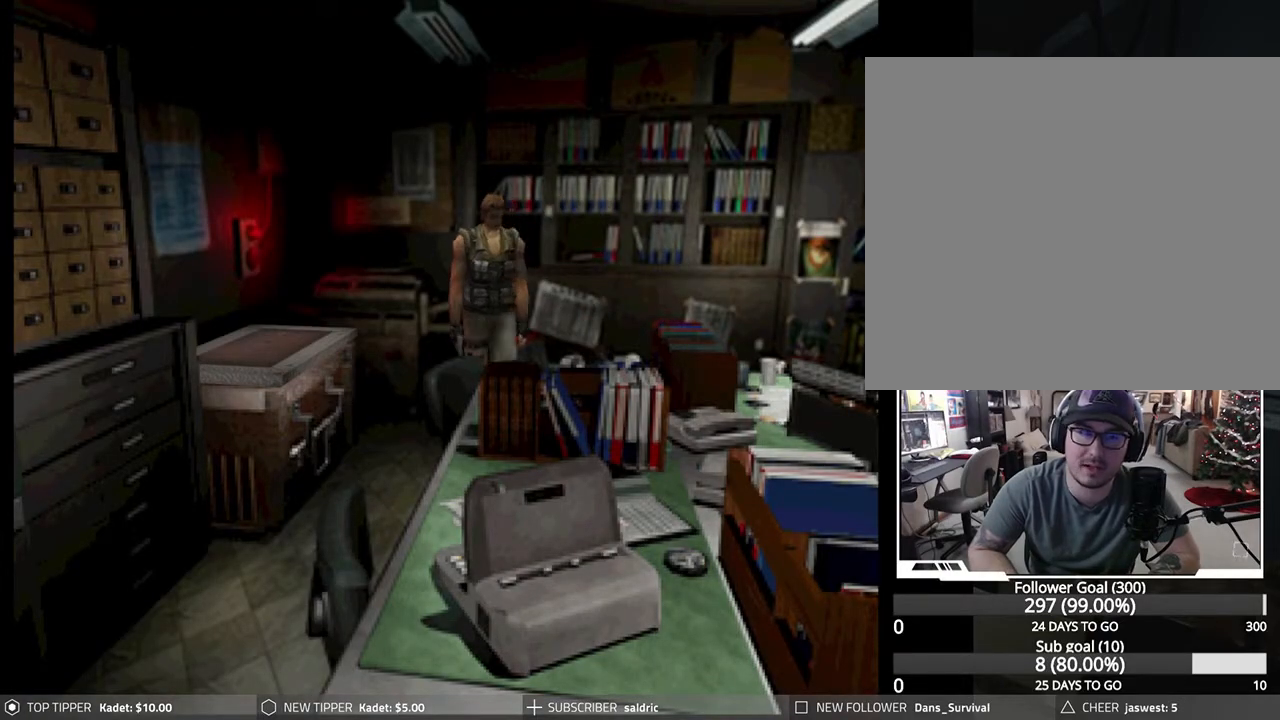
{"buttons": ["DPAD_DOWN"], "left_stick": "center", "events": [[300, "DPAD_DOWN", "down"], [433, "DPAD_RIGHT", "up"]]}
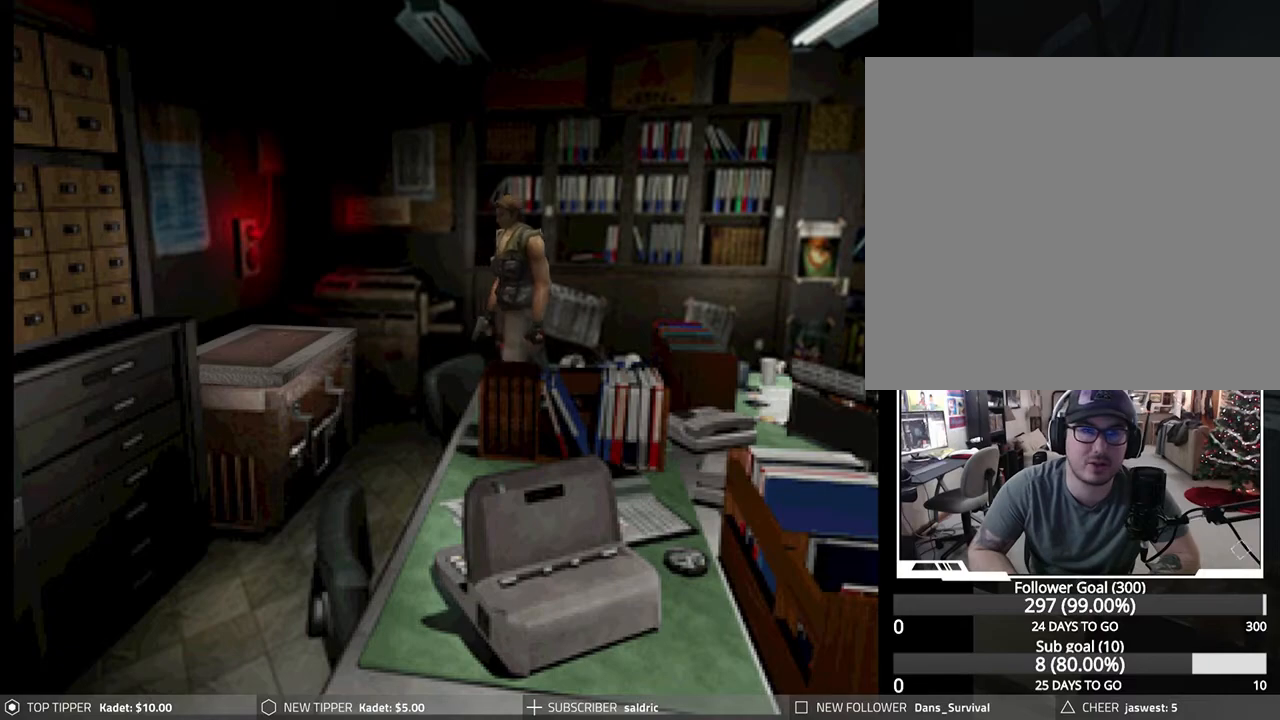
{"buttons": ["DPAD_DOWN", "DPAD_RIGHT"], "left_stick": "center", "events": [[250, "DPAD_RIGHT", "down"]]}
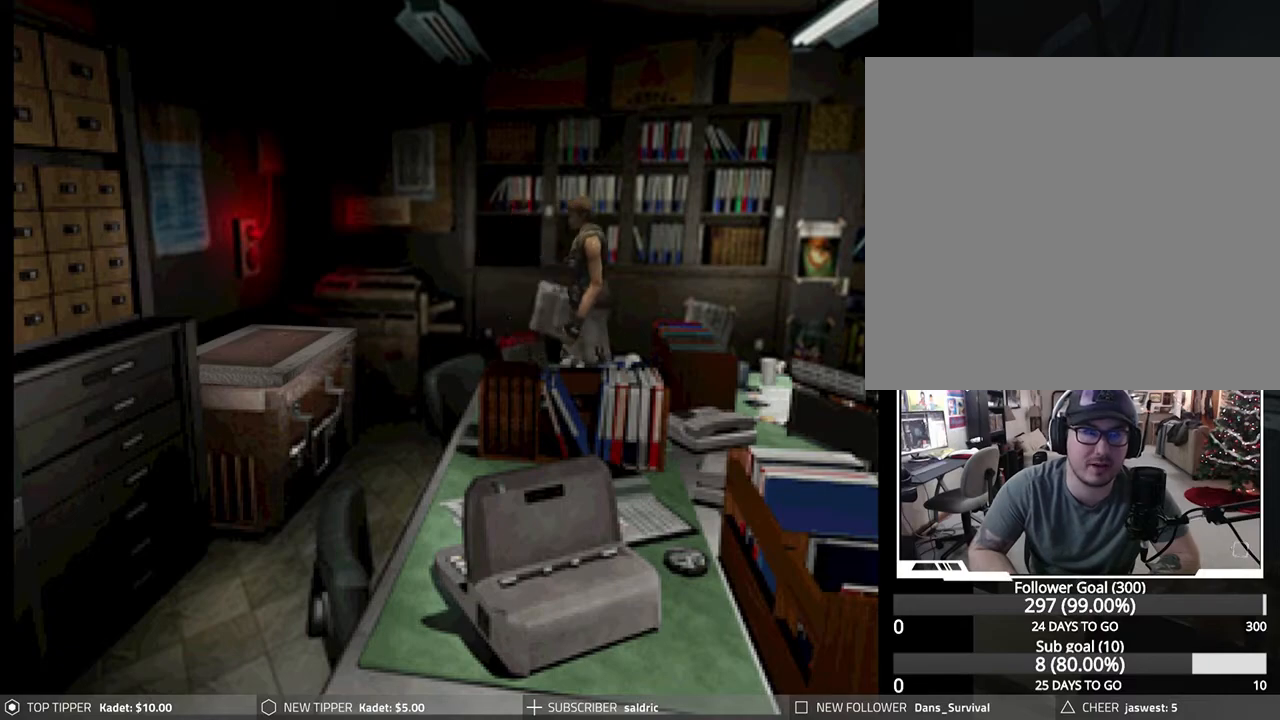
{"buttons": ["DPAD_DOWN", "DPAD_RIGHT"], "left_stick": "center", "events": []}
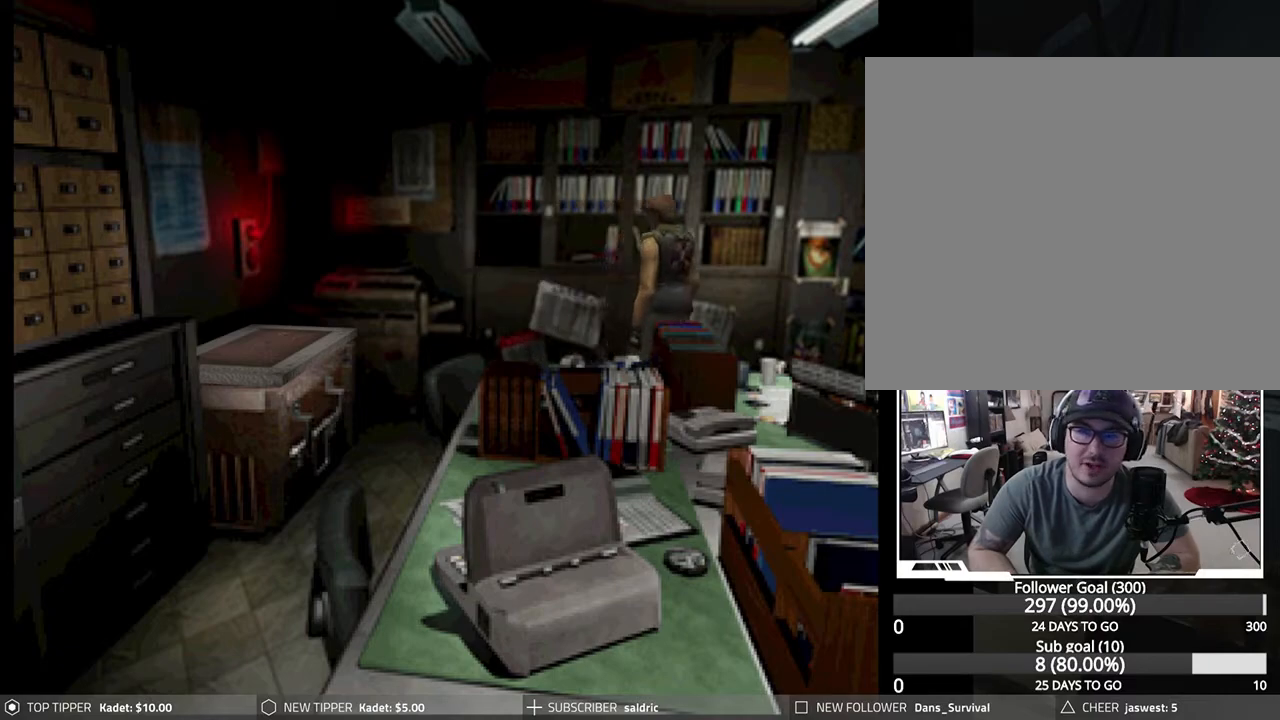
{"buttons": ["DPAD_DOWN"], "left_stick": "center", "events": [[17, "DPAD_RIGHT", "up"]]}
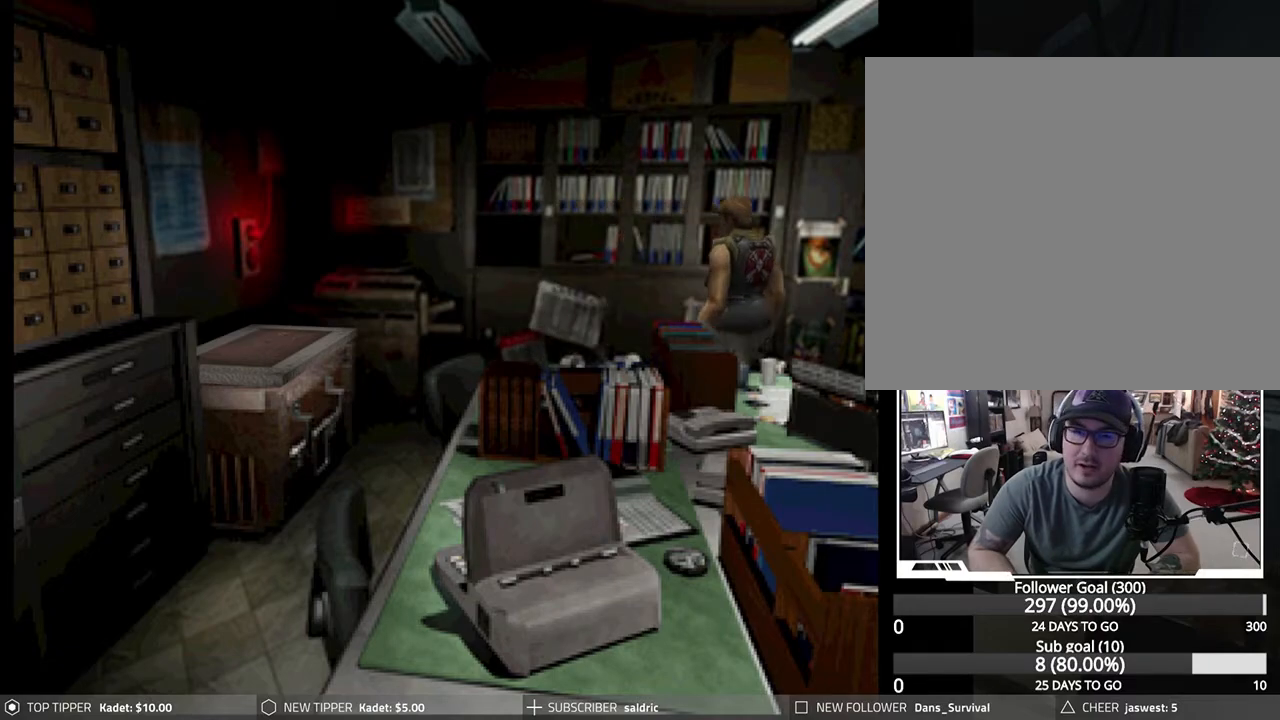
{"buttons": ["DPAD_DOWN"], "left_stick": "center", "events": []}
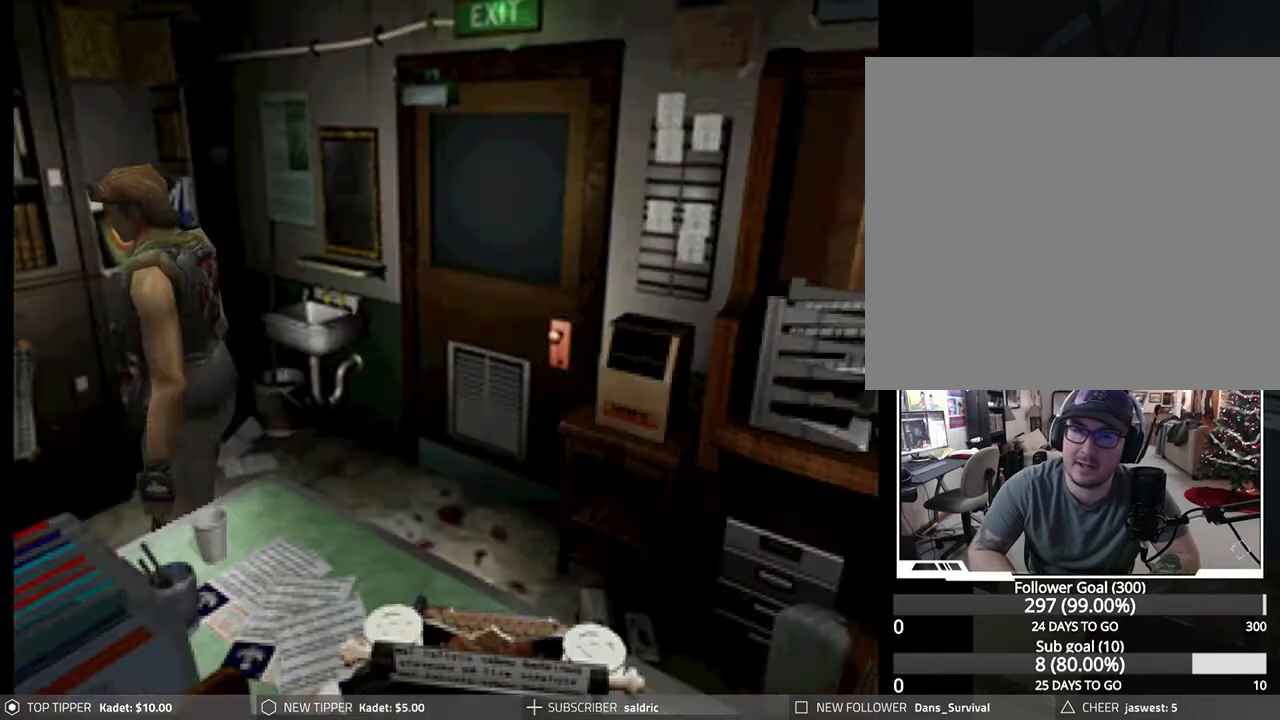
{"buttons": ["DPAD_DOWN", "DPAD_RIGHT"], "left_stick": "center", "events": [[467, "DPAD_RIGHT", "down"]]}
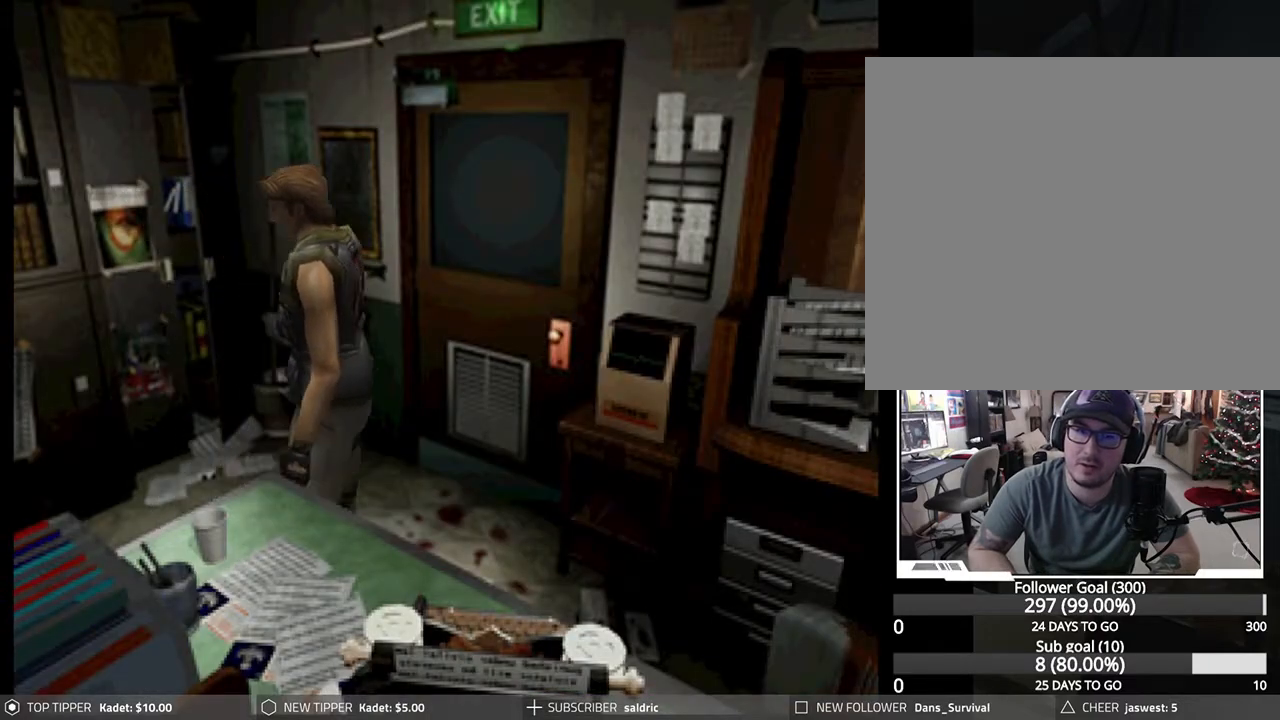
{"buttons": ["DPAD_DOWN", "DPAD_RIGHT"], "left_stick": "center", "events": []}
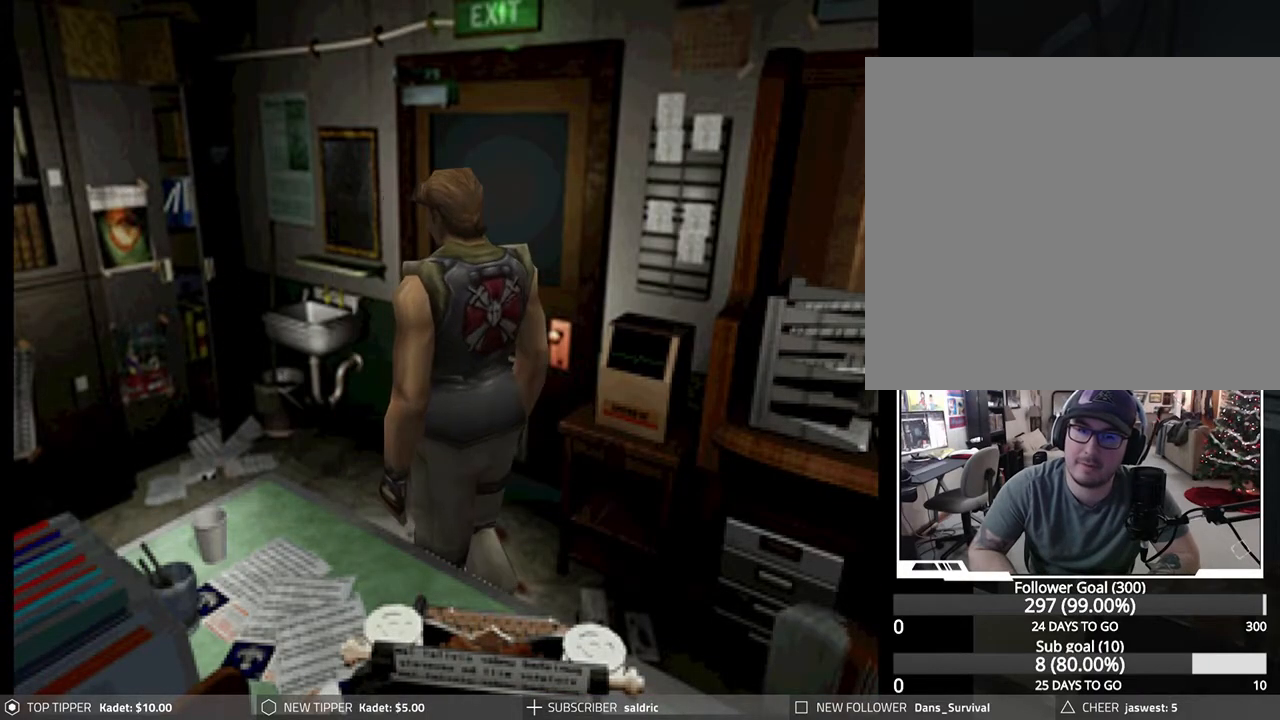
{"buttons": ["DPAD_DOWN", "DPAD_RIGHT"], "left_stick": "center", "events": []}
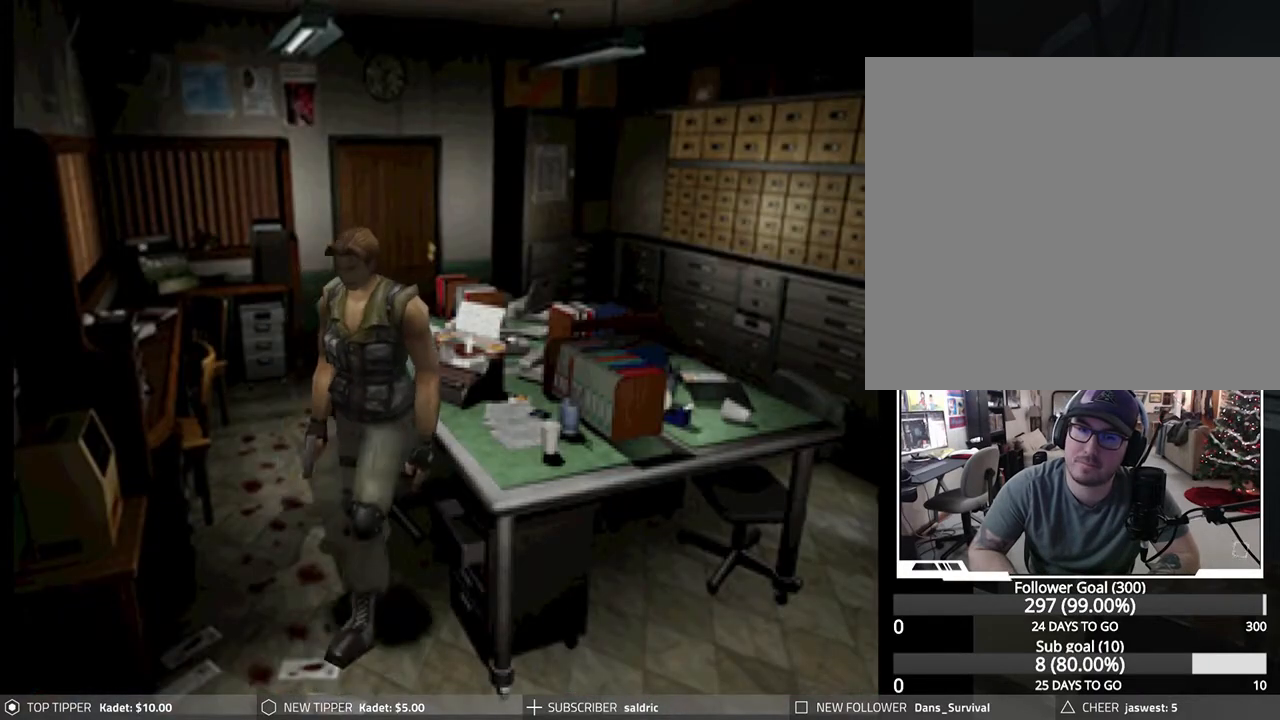
{"buttons": ["DPAD_RIGHT"], "left_stick": "center", "events": [[133, "DPAD_DOWN", "up"]]}
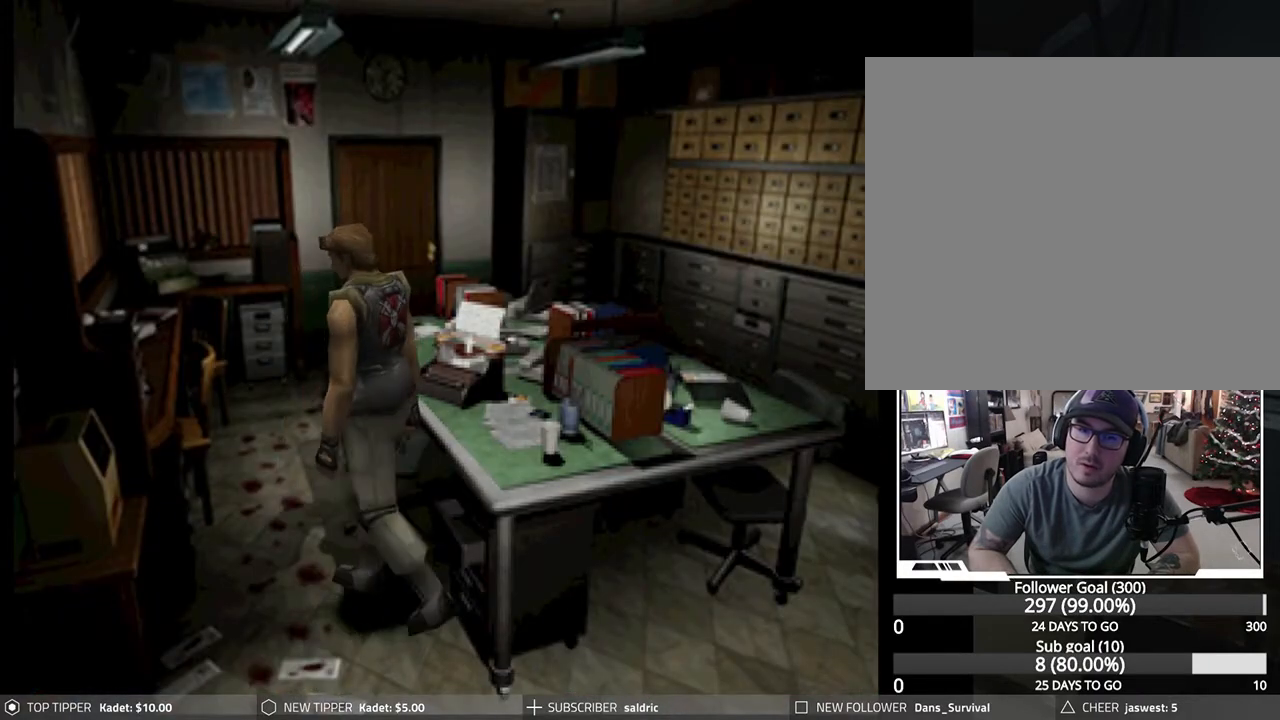
{"buttons": ["CROSS", "DPAD_RIGHT"], "left_stick": "center", "events": [[333, "DPAD_UP", "down"], [367, "DPAD_RIGHT", "up"], [450, "DPAD_RIGHT", "down"], [467, "CROSS", "down"], [467, "DPAD_UP", "up"]]}
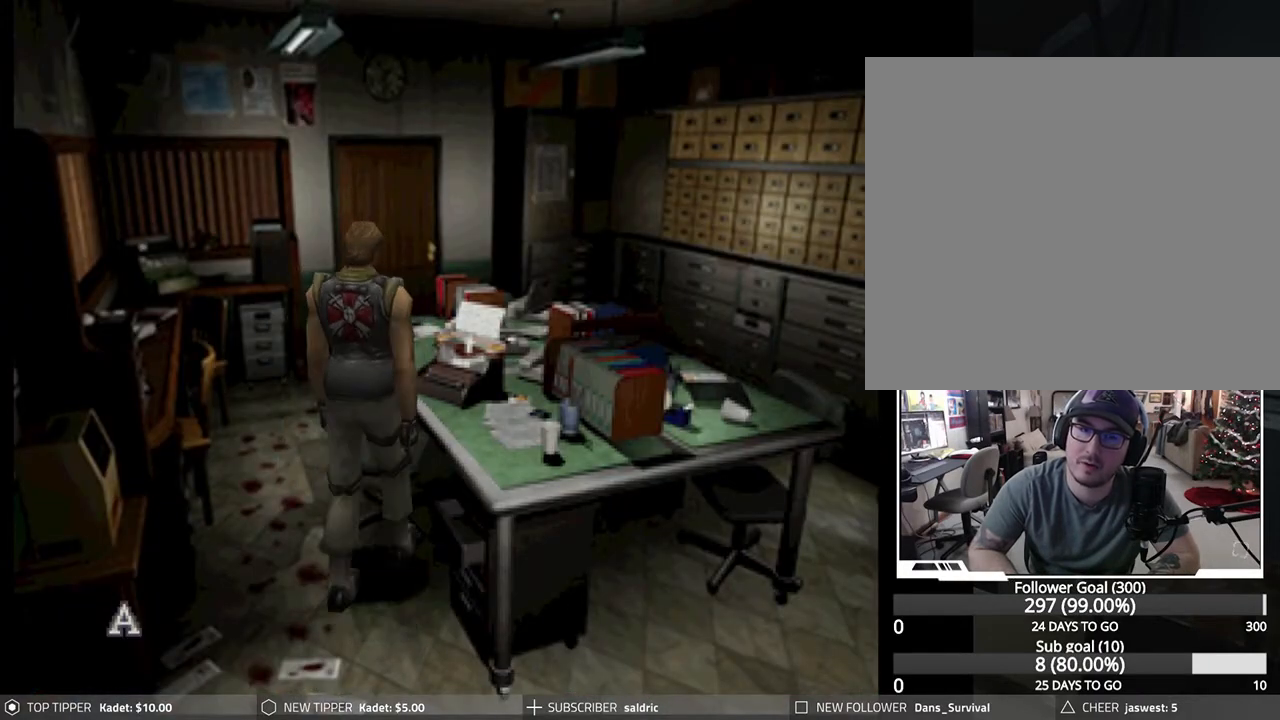
{"buttons": ["CROSS"], "left_stick": "center", "events": [[150, "CROSS", "up"], [167, "DPAD_RIGHT", "up"], [183, "CROSS", "down"], [433, "CROSS", "up"], [500, "CROSS", "down"]]}
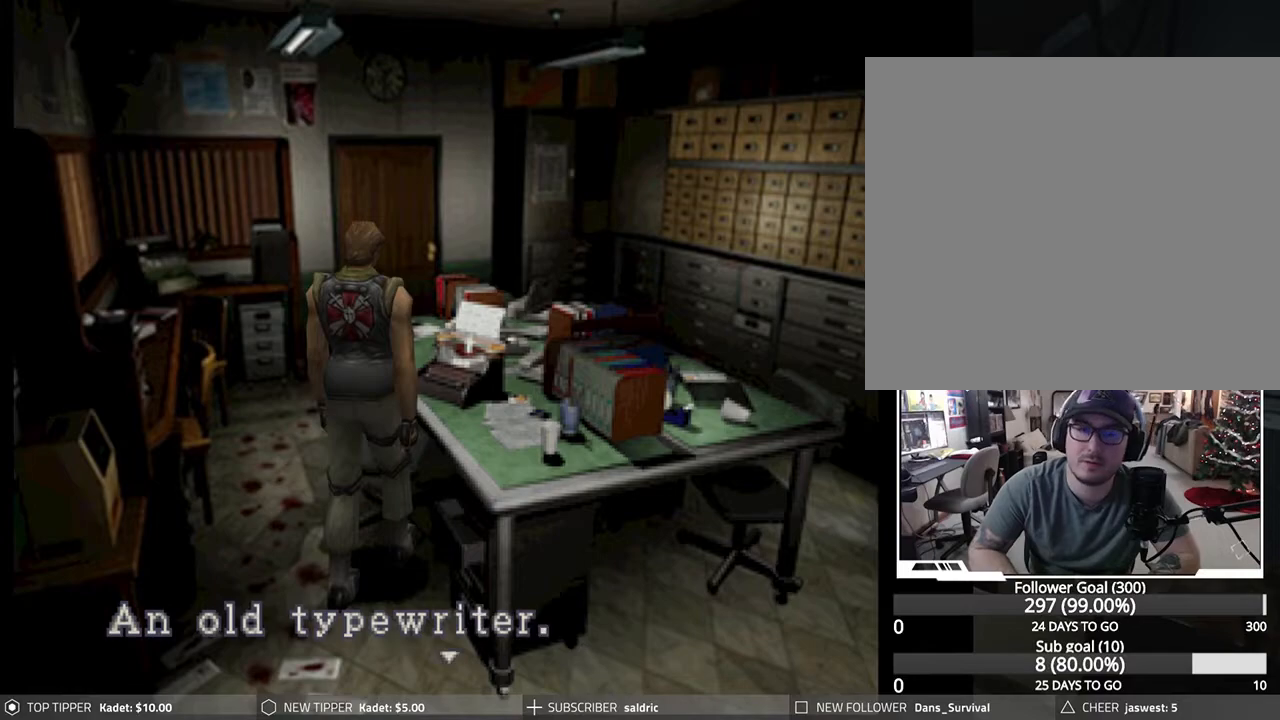
{"buttons": [], "left_stick": "center", "events": [[100, "CROSS", "up"], [183, "CROSS", "down"], [283, "CROSS", "up"], [350, "CROSS", "down"], [467, "CROSS", "up"]]}
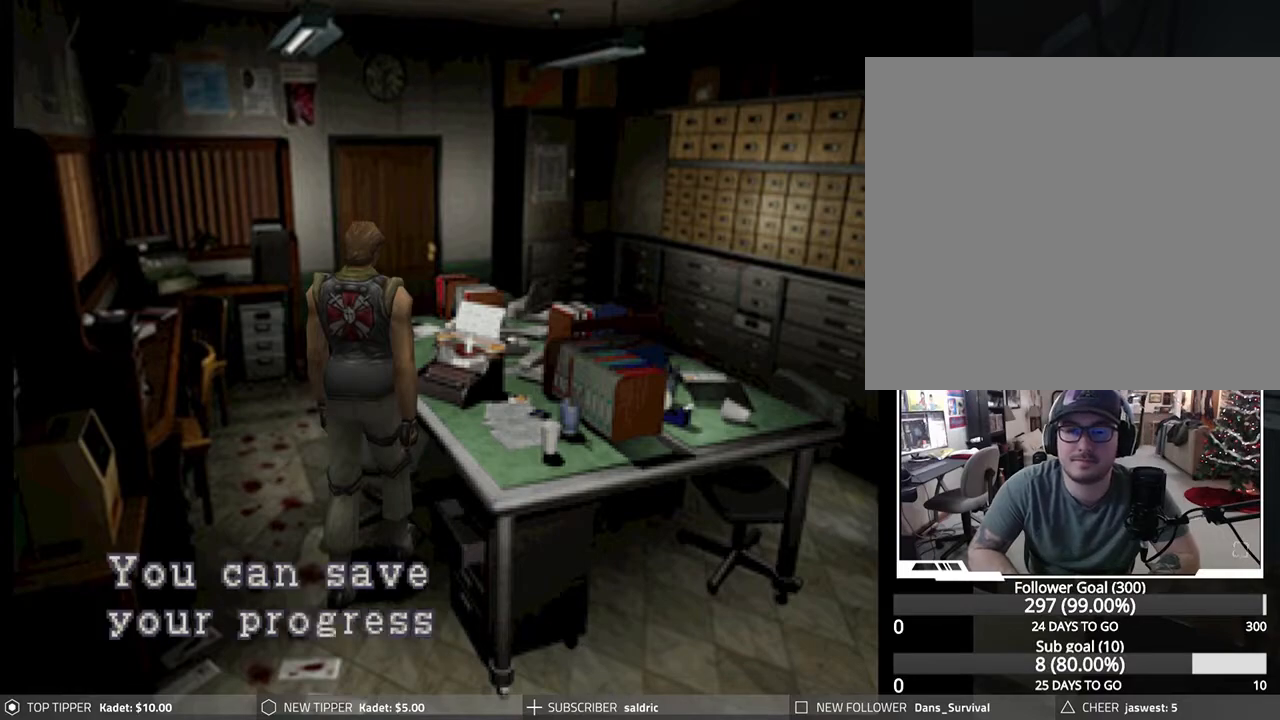
{"buttons": [], "left_stick": "center", "events": [[17, "CROSS", "down"], [133, "CROSS", "up"], [183, "CROSS", "down"], [317, "CROSS", "up"], [383, "CROSS", "down"], [483, "CROSS", "up"]]}
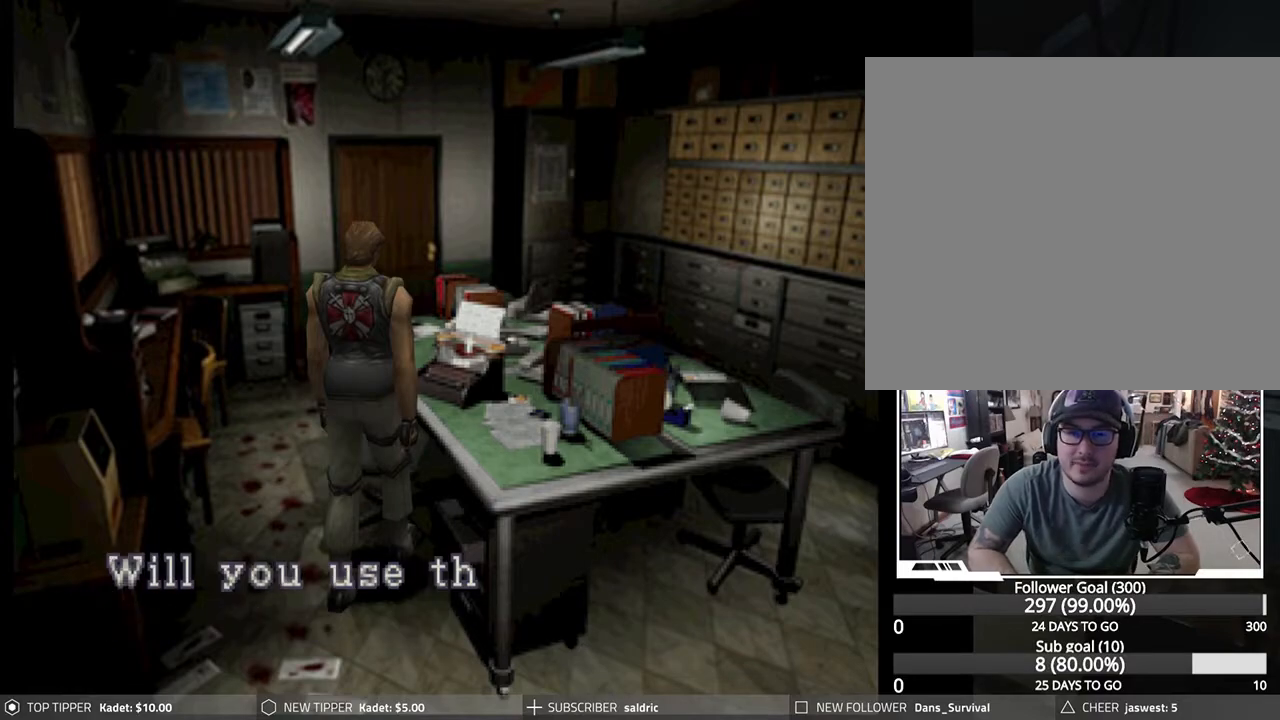
{"buttons": ["CROSS"], "left_stick": "center", "events": [[67, "CROSS", "down"], [167, "CROSS", "up"], [250, "CROSS", "down"], [350, "CROSS", "up"], [433, "CROSS", "down"]]}
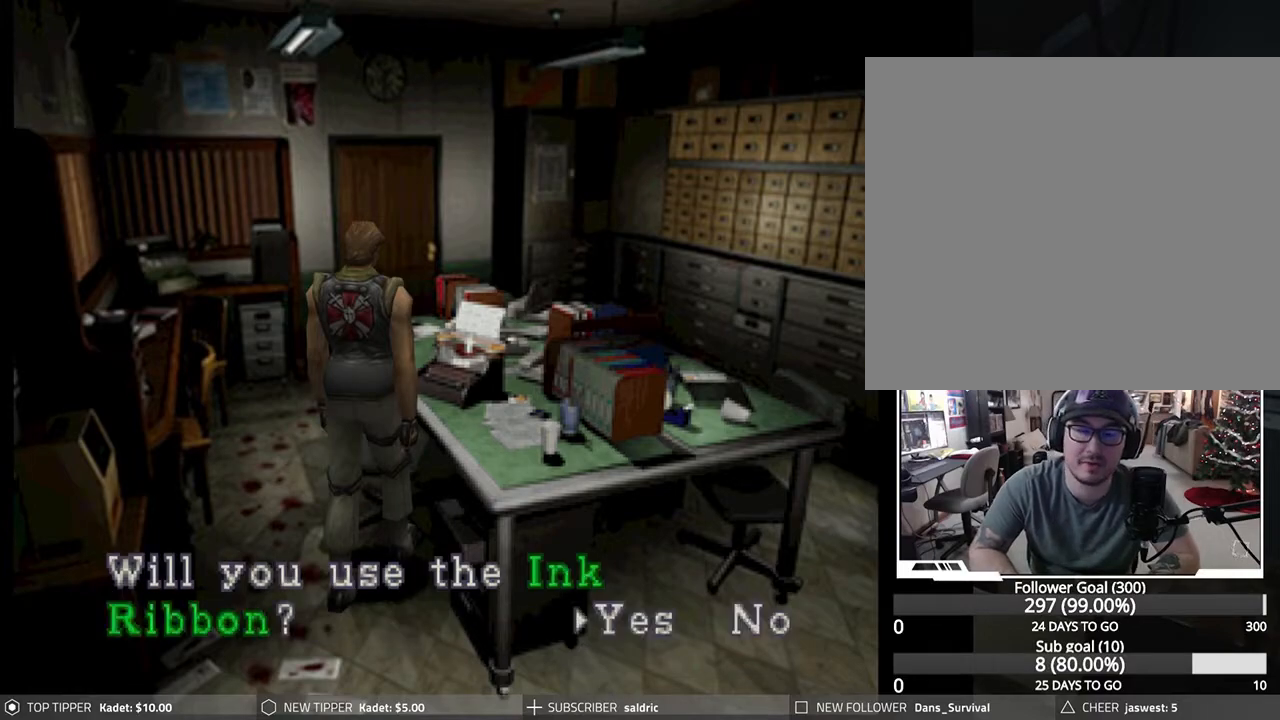
{"buttons": ["CROSS"], "left_stick": "center", "events": [[67, "CROSS", "up"], [150, "CROSS", "down"]]}
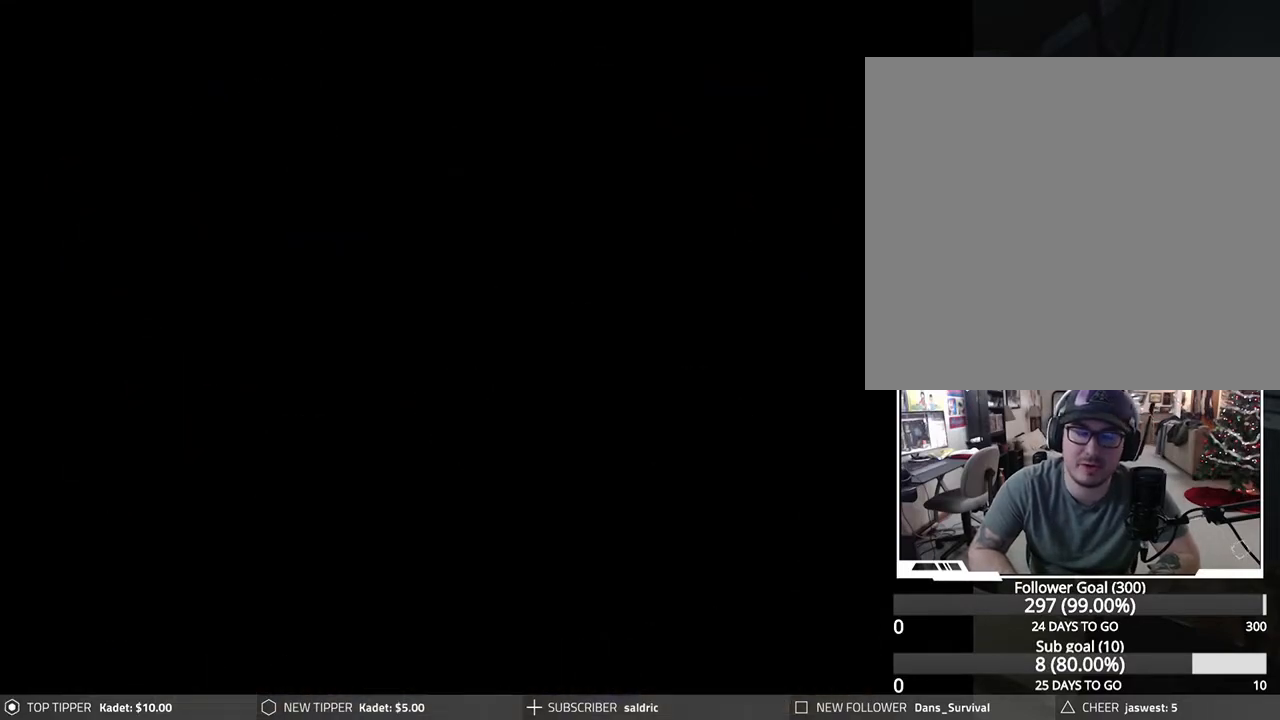
{"buttons": [], "left_stick": "center", "events": [[67, "CROSS", "up"]]}
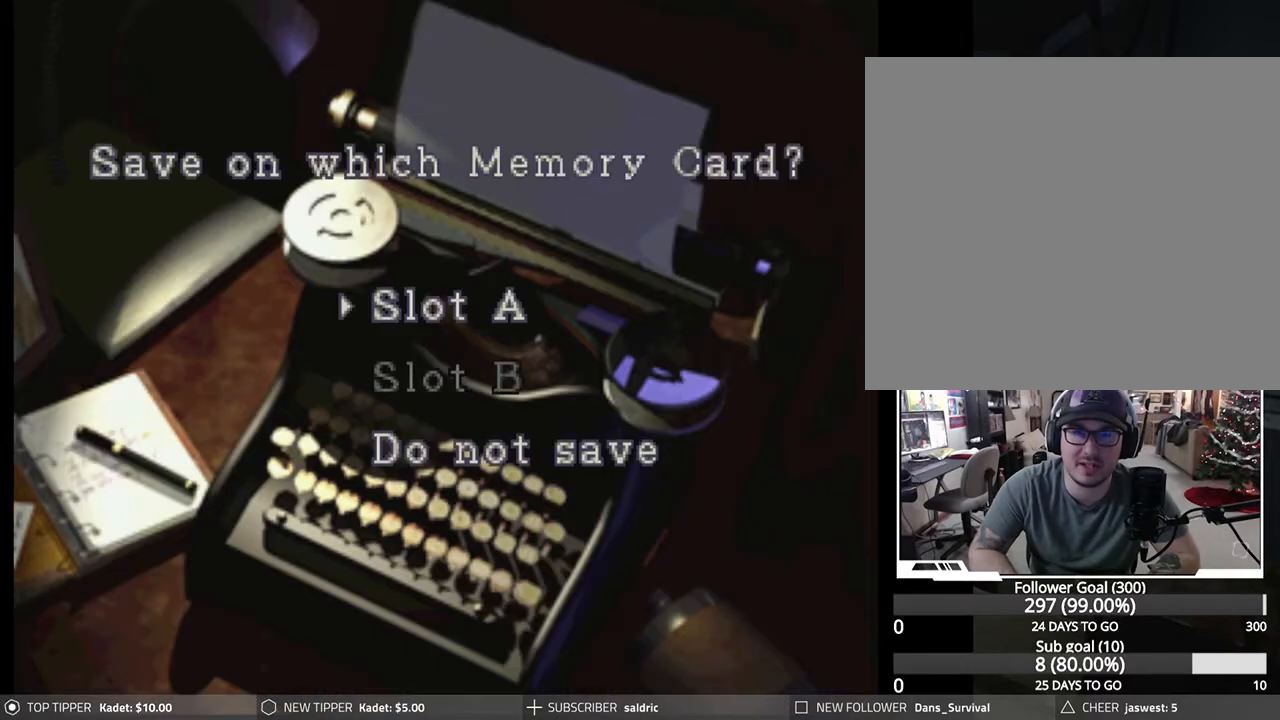
{"buttons": ["CROSS"], "left_stick": "center", "events": [[383, "CROSS", "down"]]}
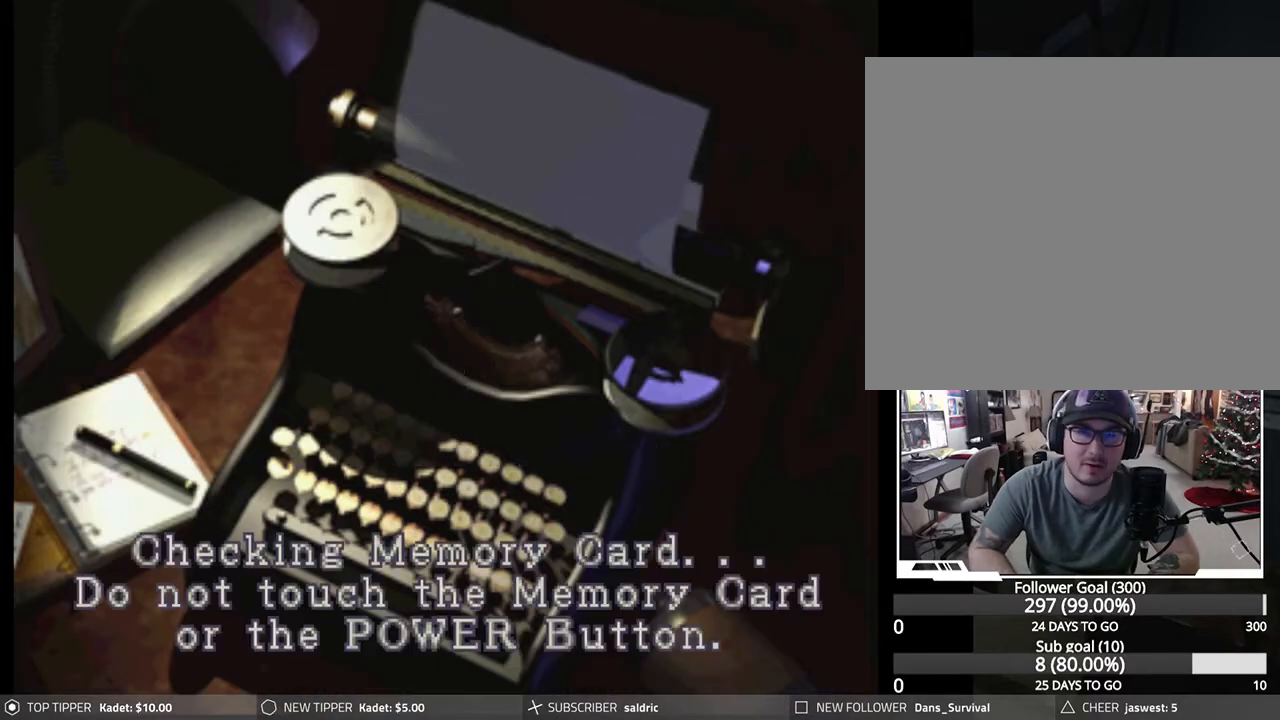
{"buttons": [], "left_stick": "center", "events": [[100, "CROSS", "up"], [417, "DPAD_UP", "down"], [500, "DPAD_UP", "up"]]}